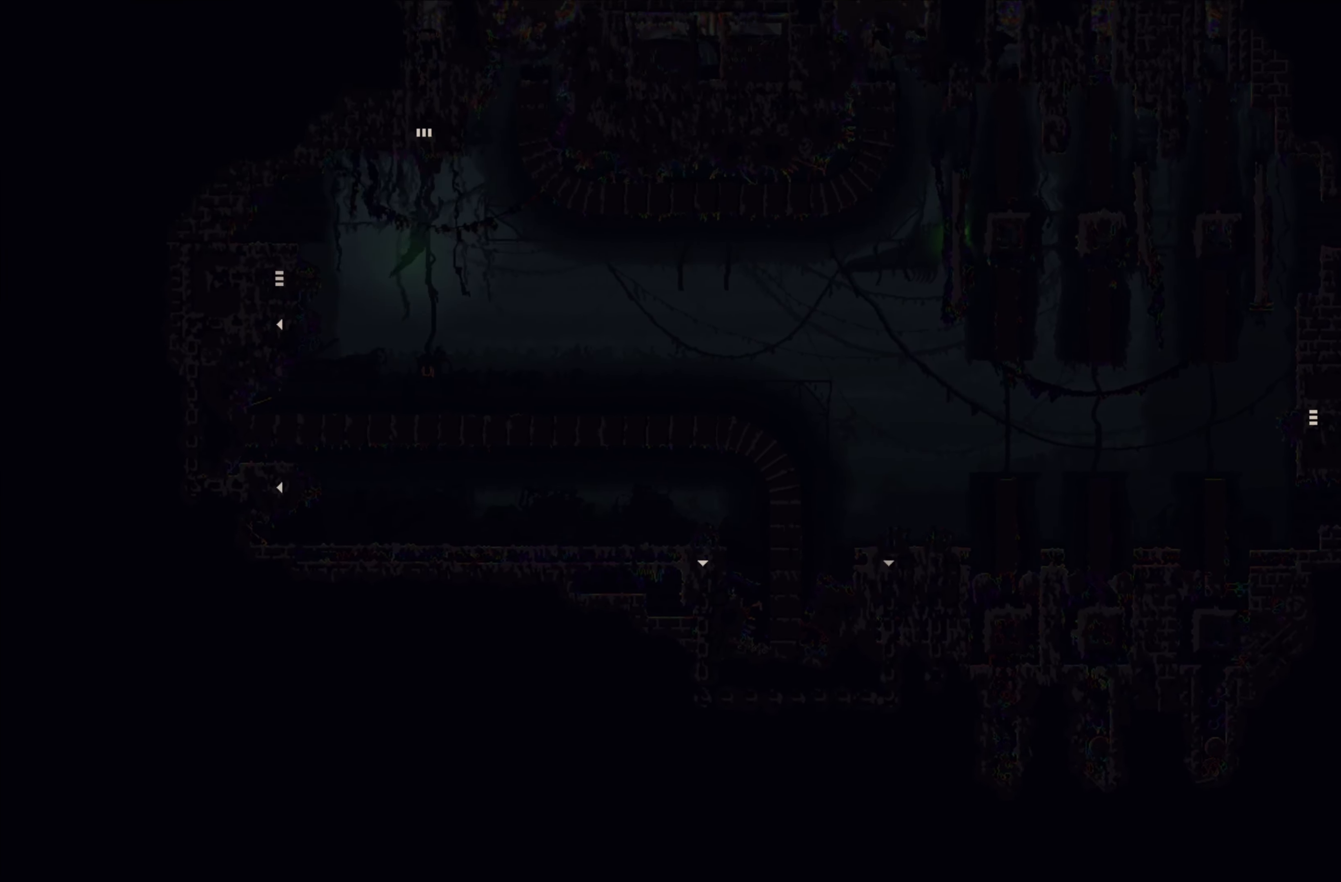
Gameplay with a controller (Xbox layout); each line is a JSON object with the inputs held at the frame after it. "events" lists button and stick changes between this image and that frame as [ms after this image, input, new state], when the widget could be followed in between. Not read: right_stick.
{"buttons": [], "left_stick": "up-left", "events": [[116, "A", "up"], [200, "left_stick", "up-left"]]}
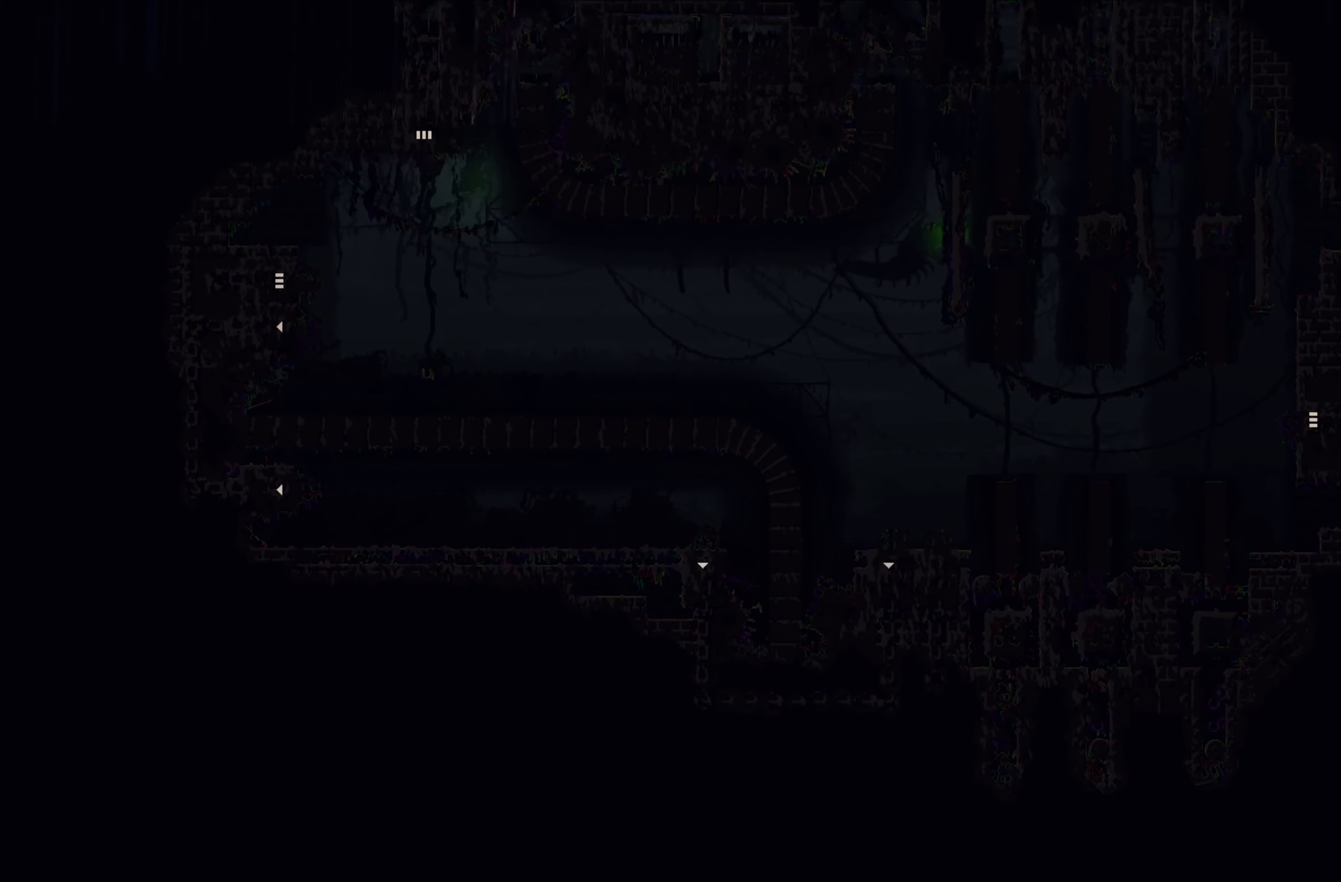
{"buttons": [], "left_stick": "up-left", "events": []}
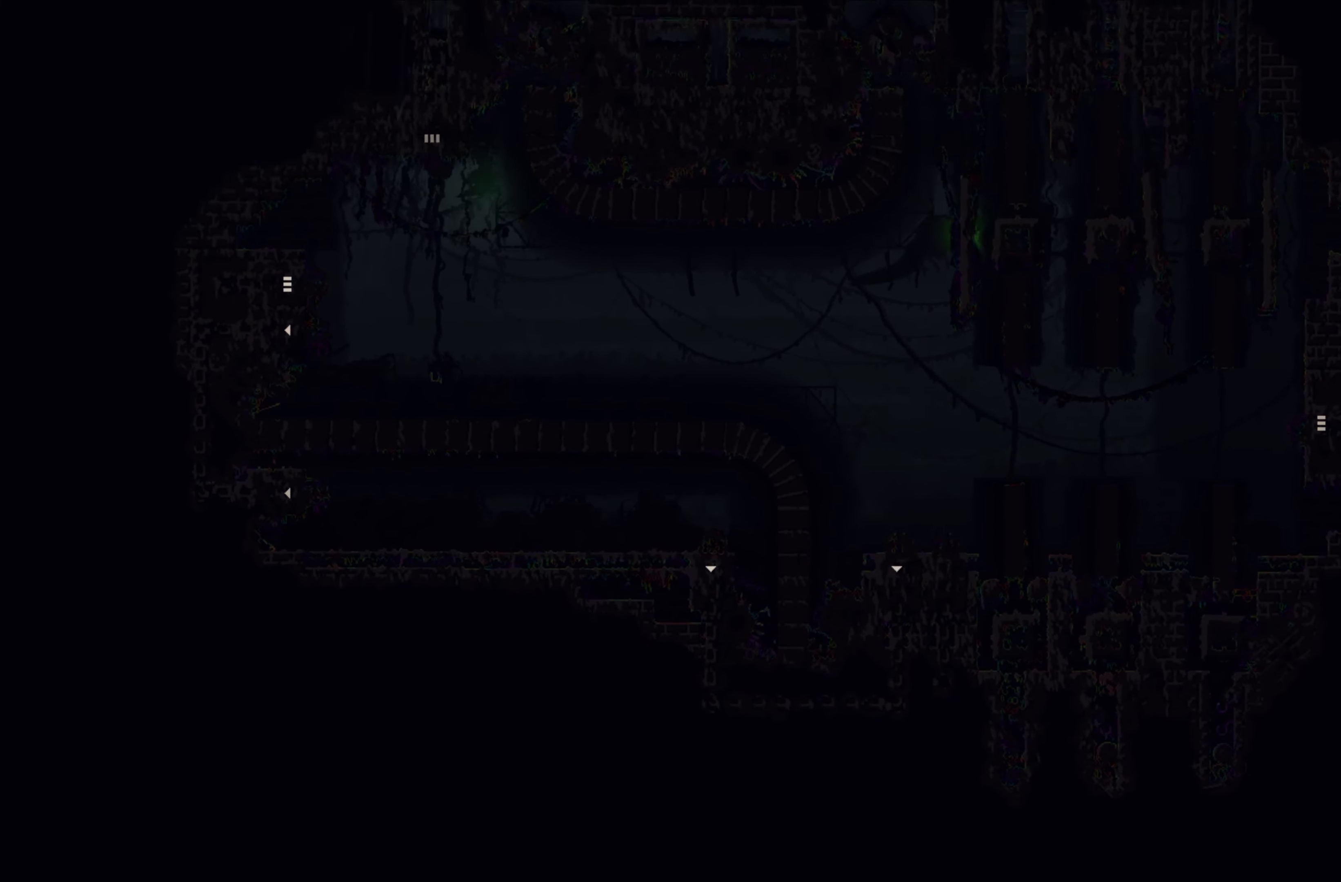
{"buttons": [], "left_stick": "left", "events": [[66, "left_stick", "left"]]}
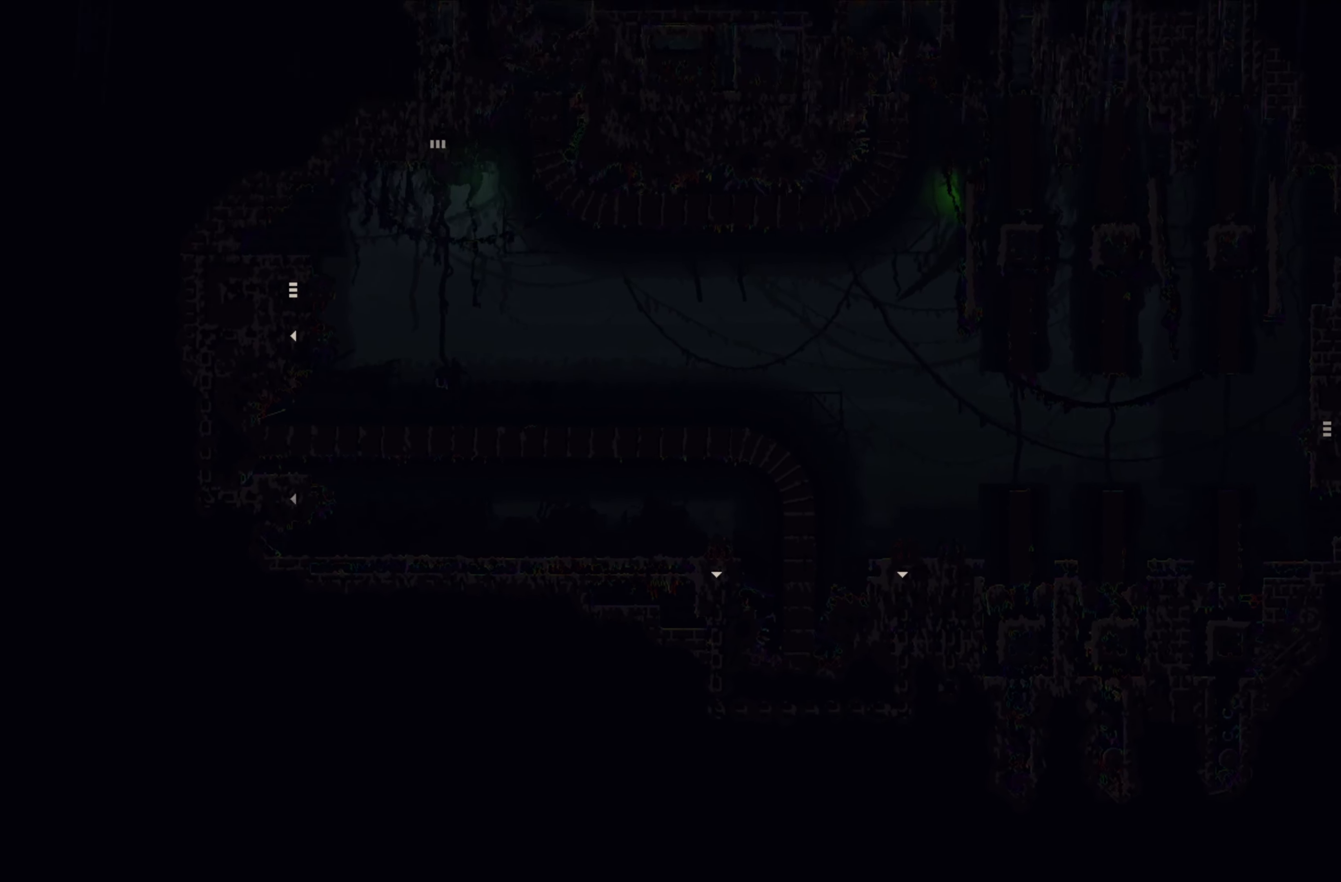
{"buttons": [], "left_stick": "up", "events": [[100, "left_stick", "up-left"], [350, "left_stick", "up"]]}
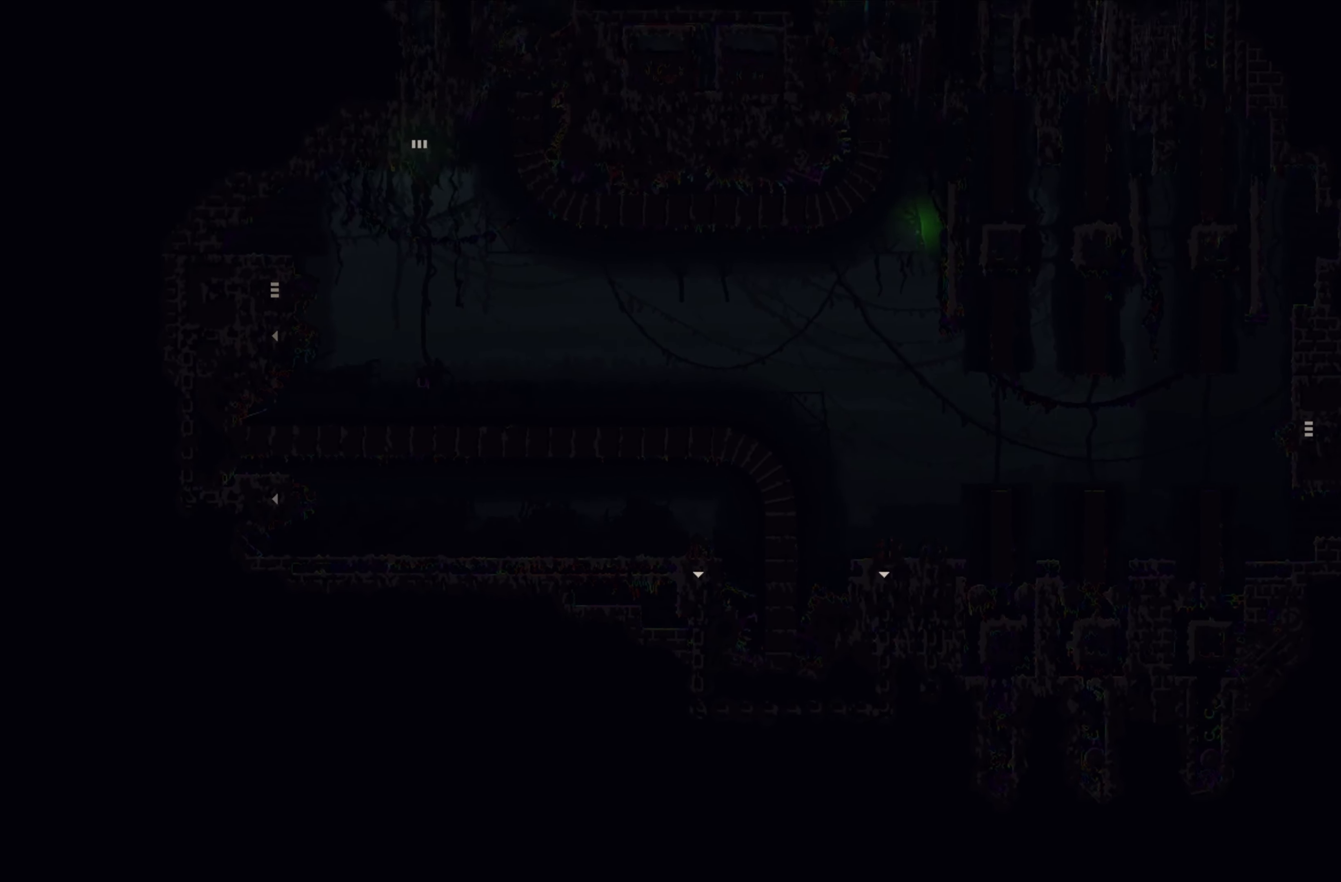
{"buttons": [], "left_stick": "up", "events": []}
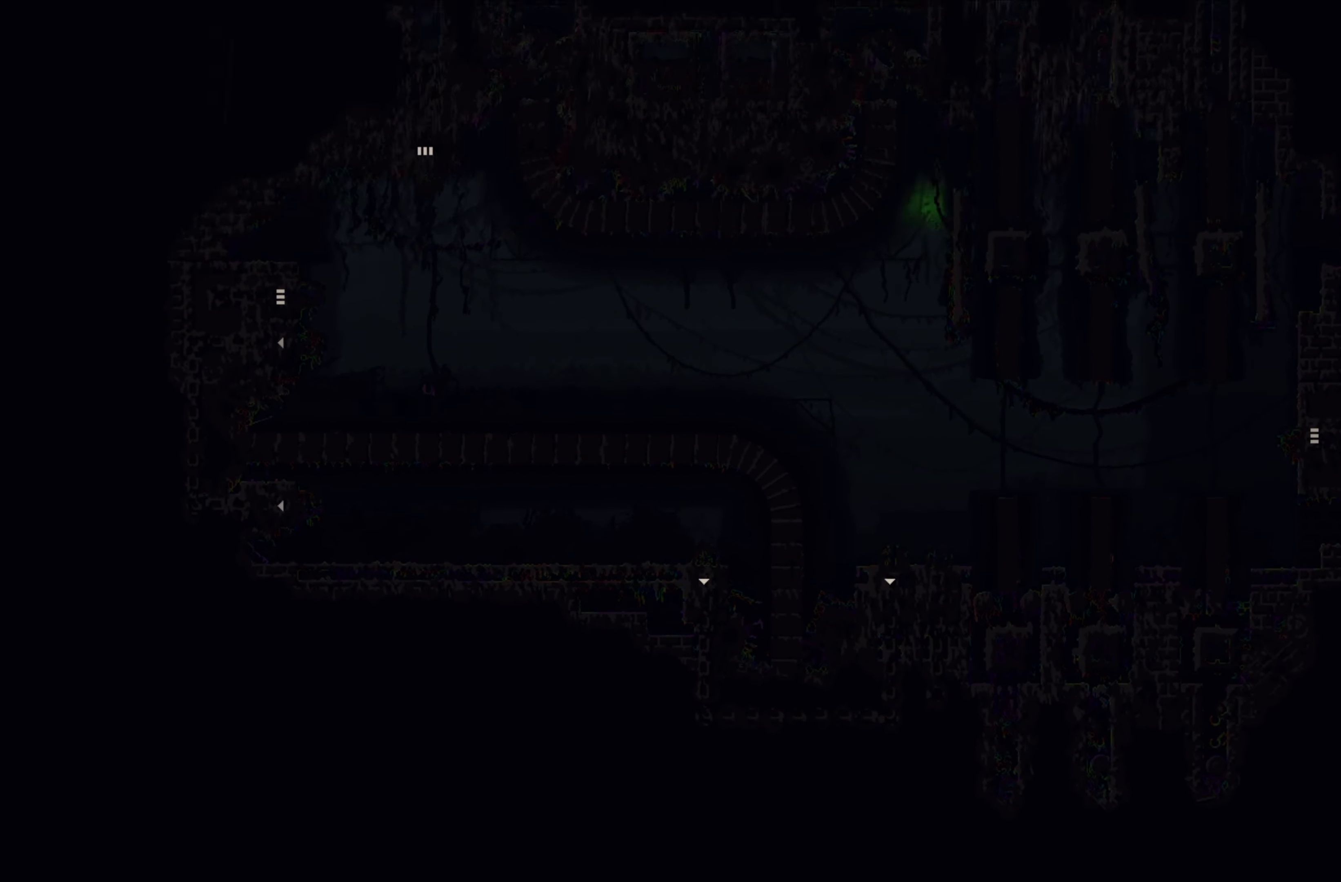
{"buttons": [], "left_stick": "center", "events": [[150, "left_stick", "center"]]}
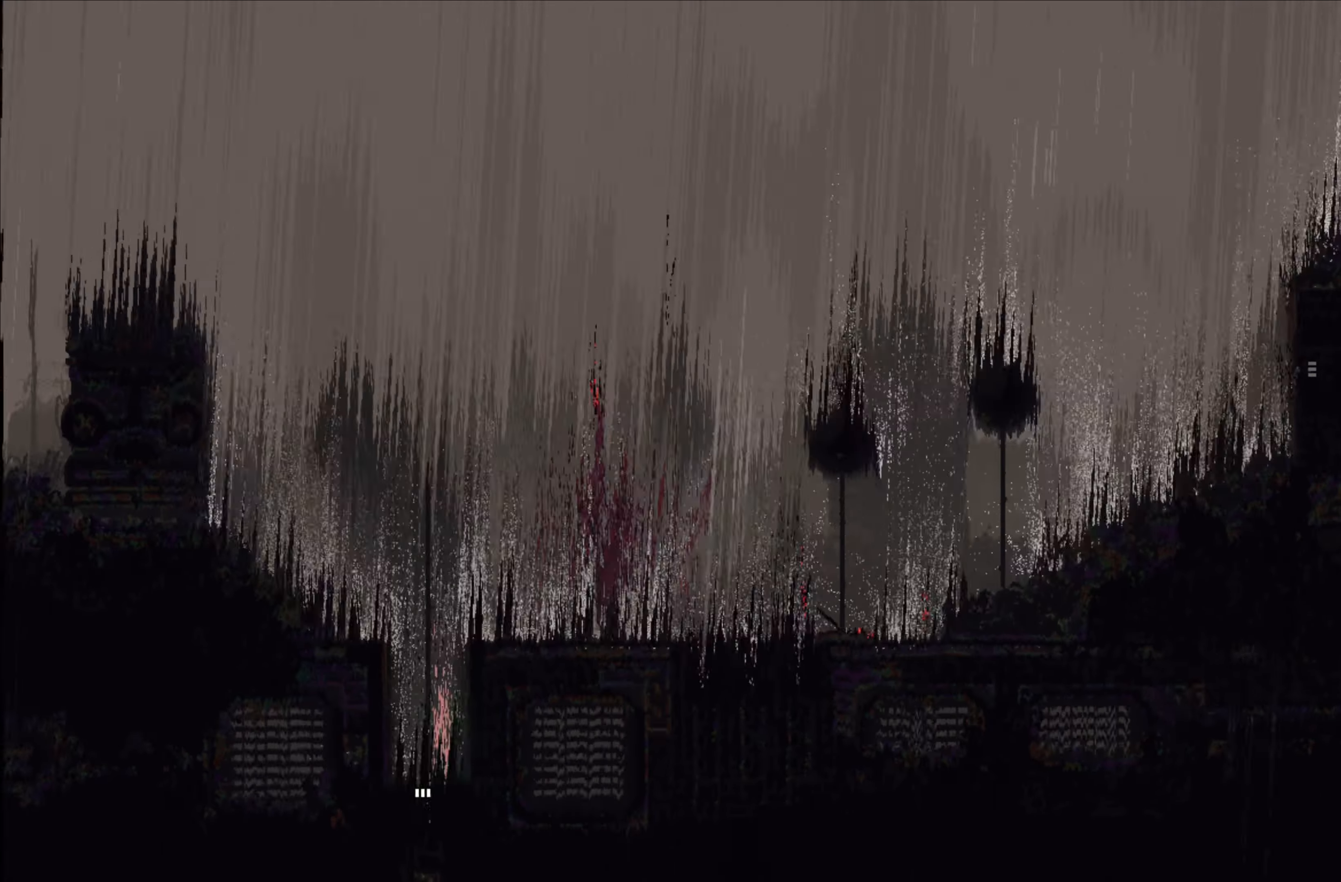
{"buttons": [], "left_stick": "down", "events": [[450, "left_stick", "down"]]}
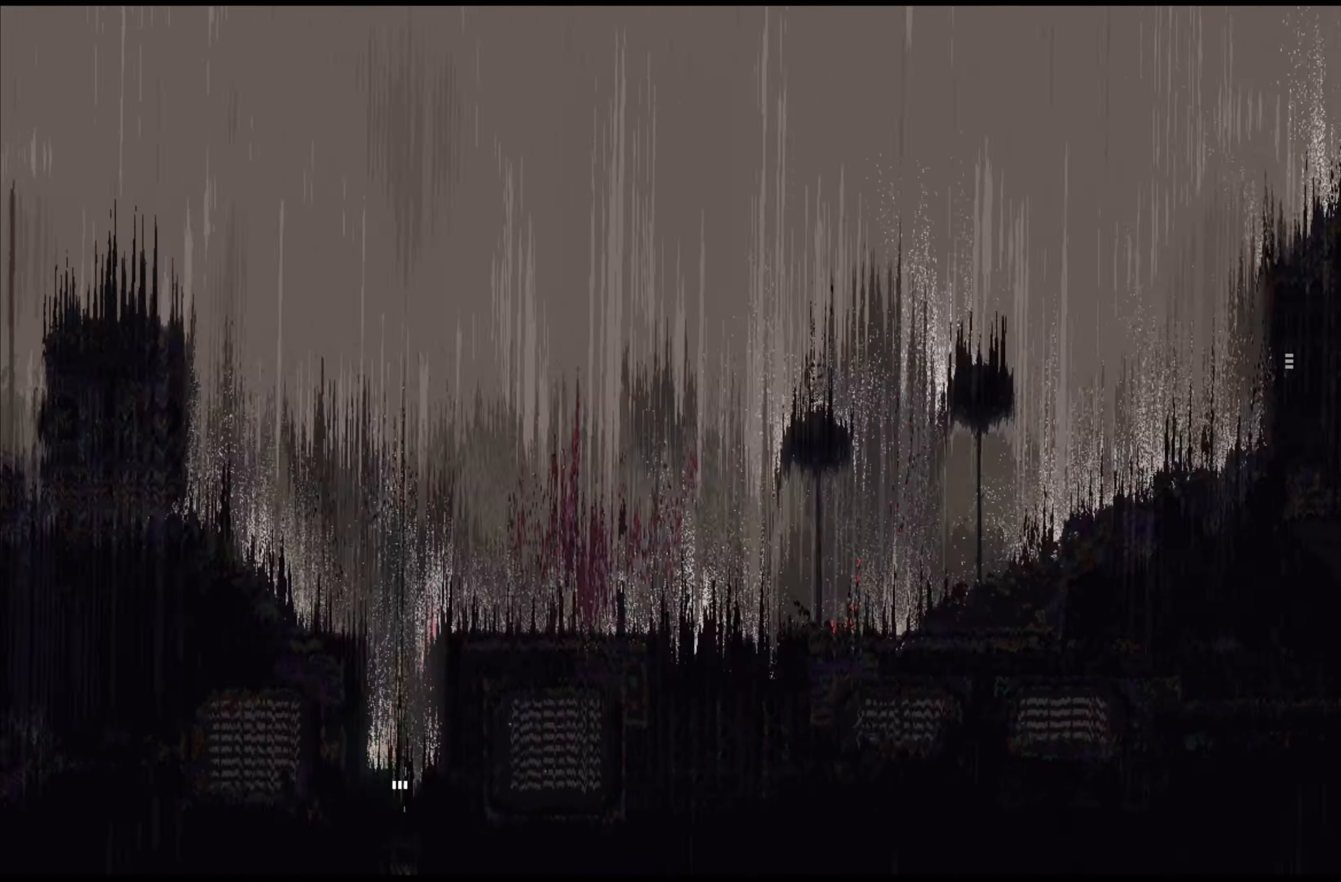
{"buttons": [], "left_stick": "down", "events": []}
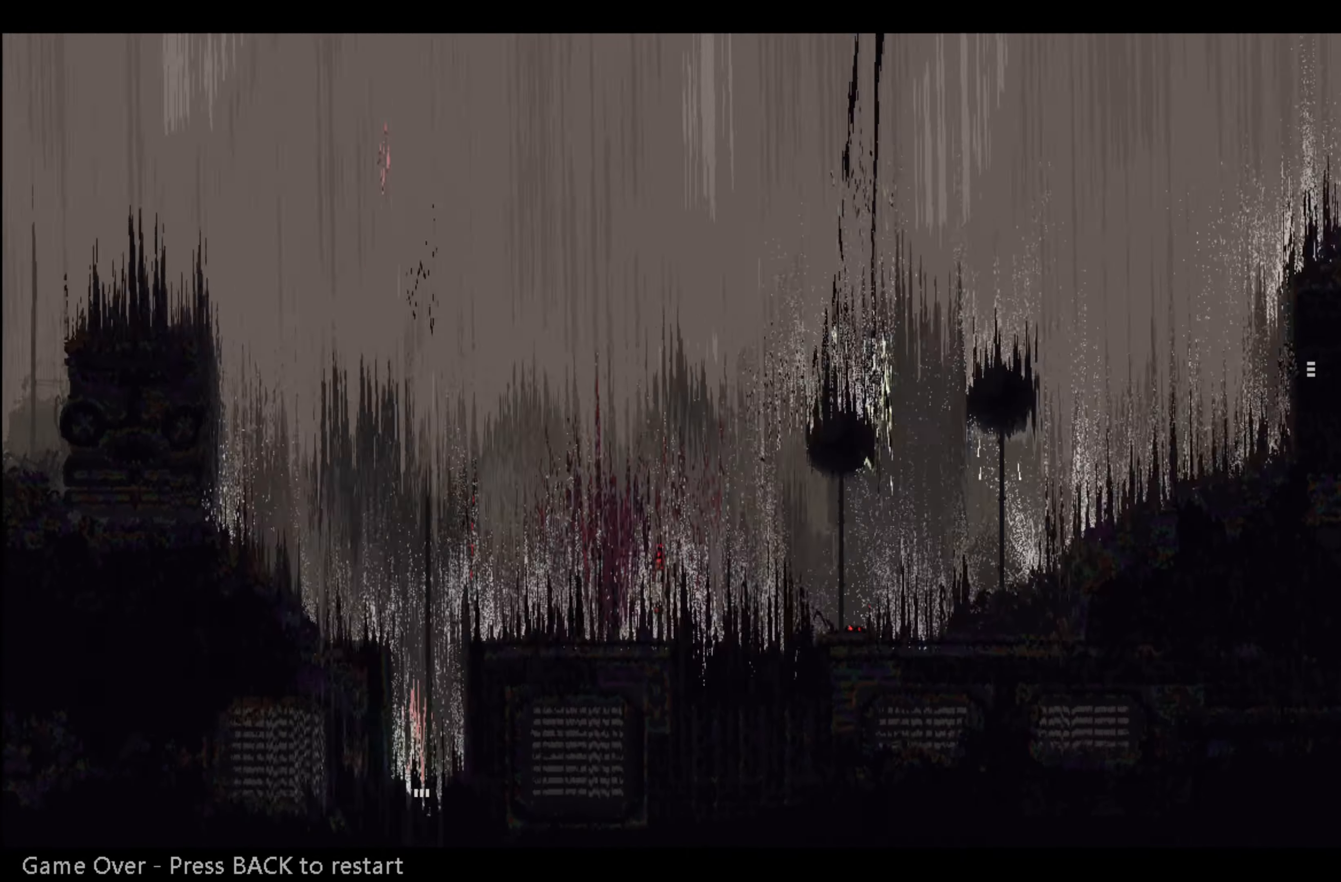
{"buttons": [], "left_stick": "center", "events": [[133, "left_stick", "center"]]}
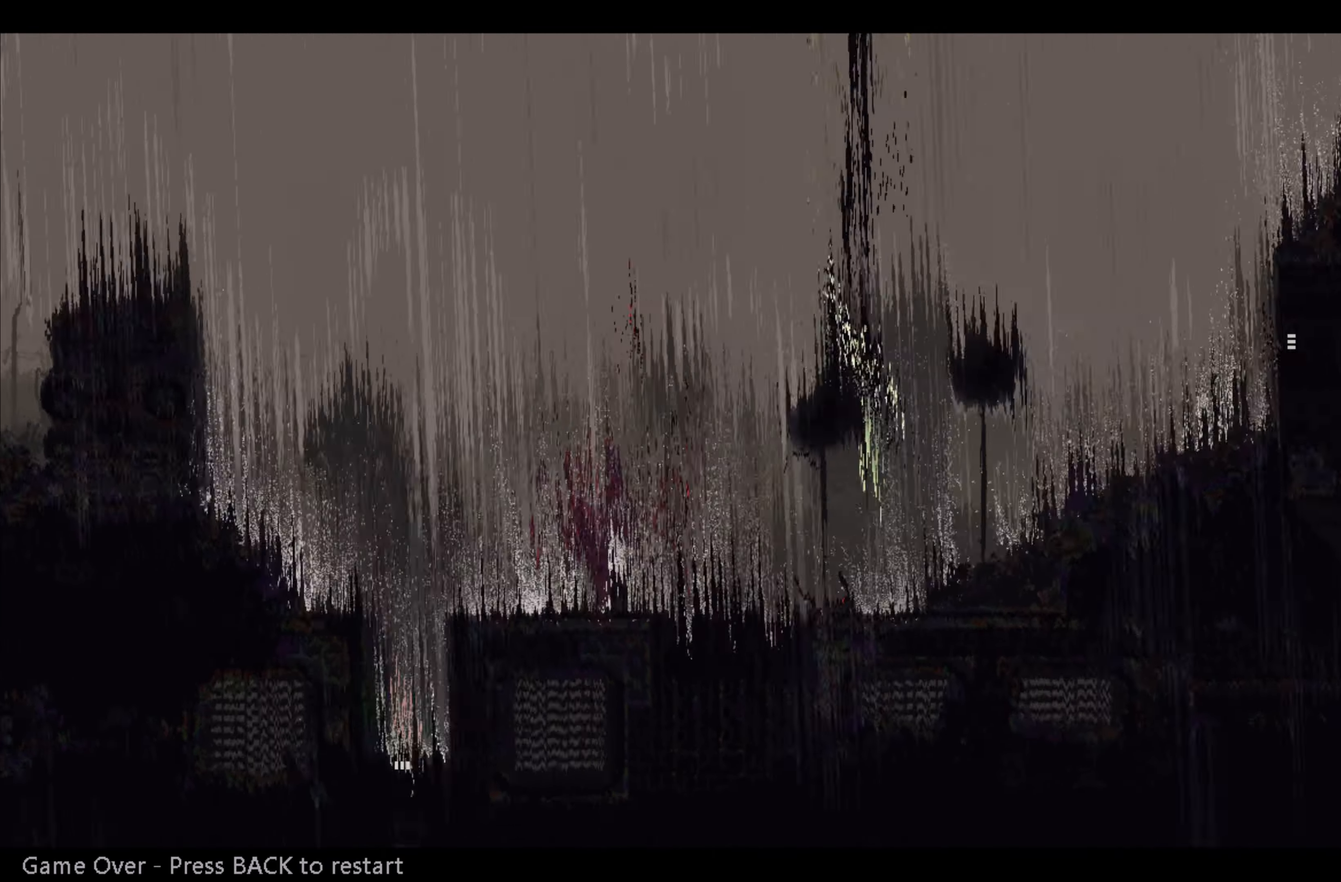
{"buttons": [], "left_stick": "center", "events": []}
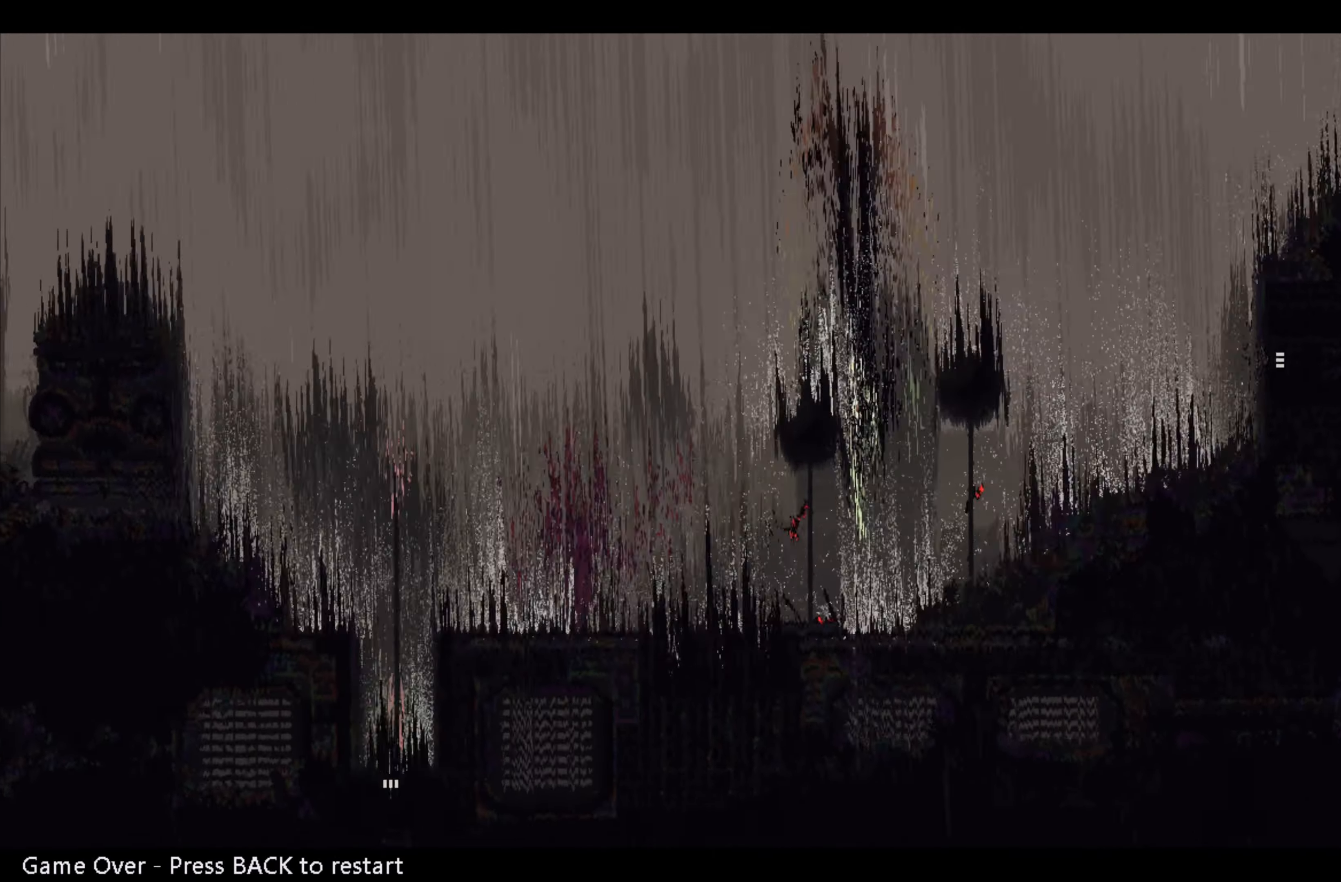
{"buttons": [], "left_stick": "center", "events": []}
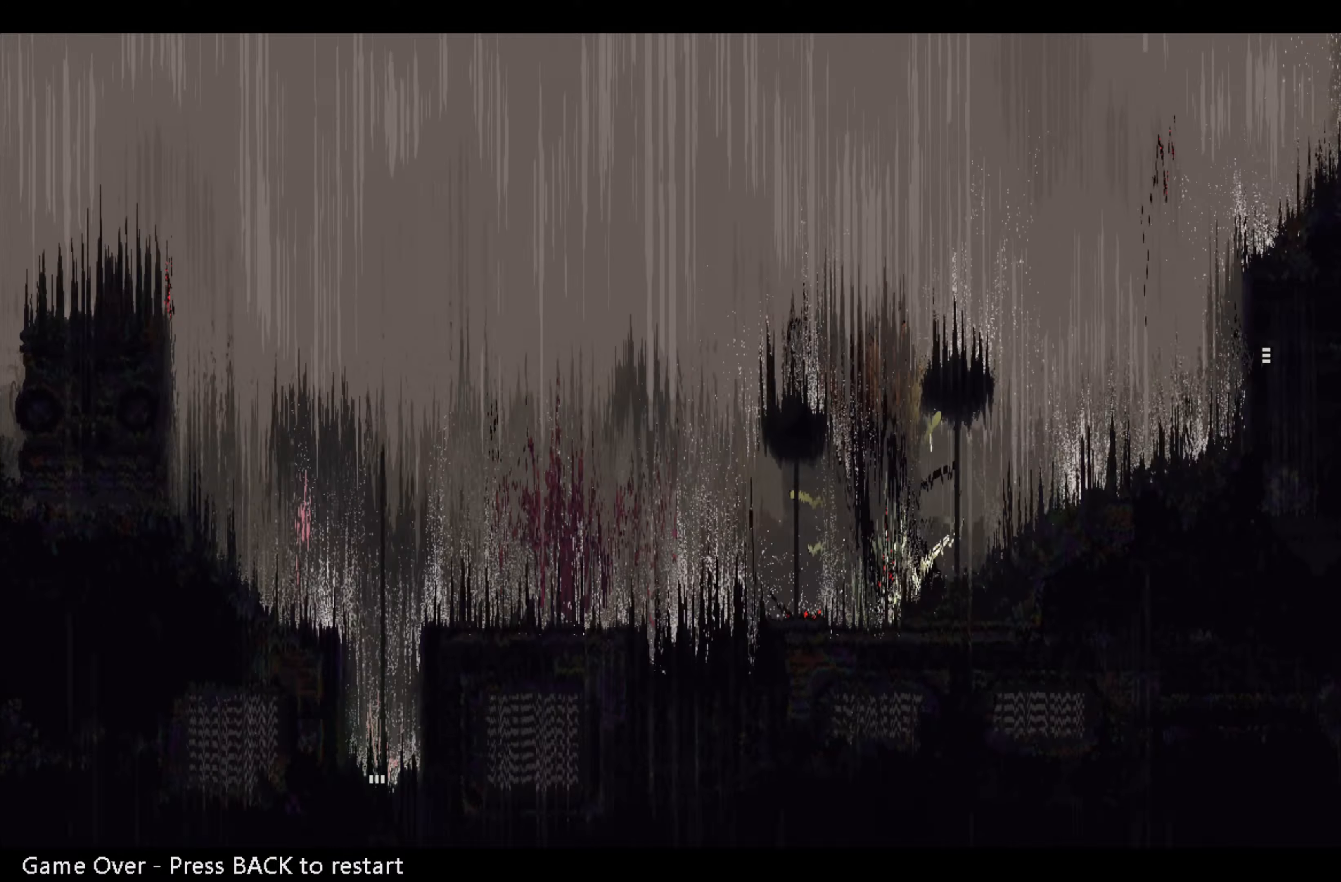
{"buttons": [], "left_stick": "center", "events": []}
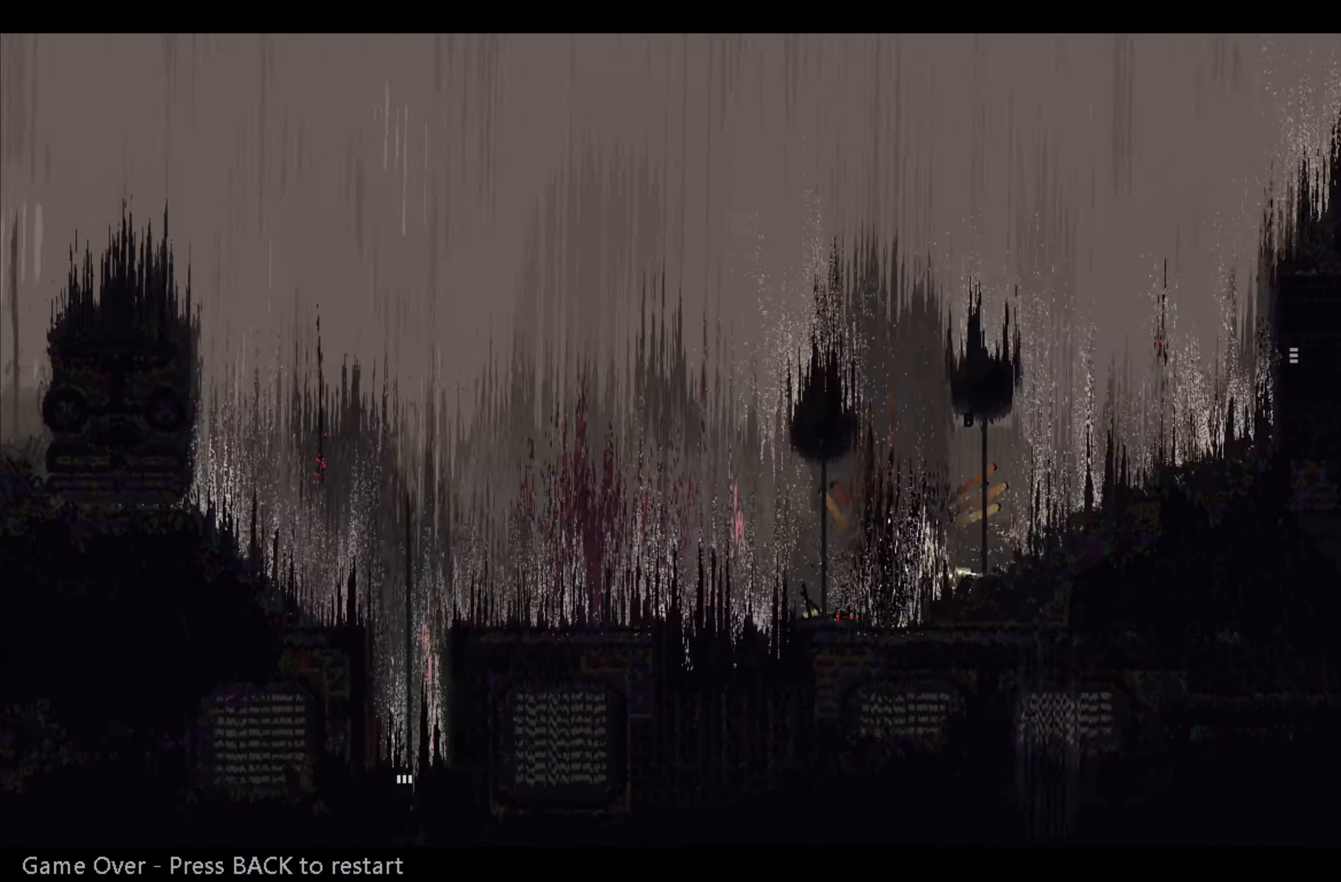
{"buttons": [], "left_stick": "center", "events": []}
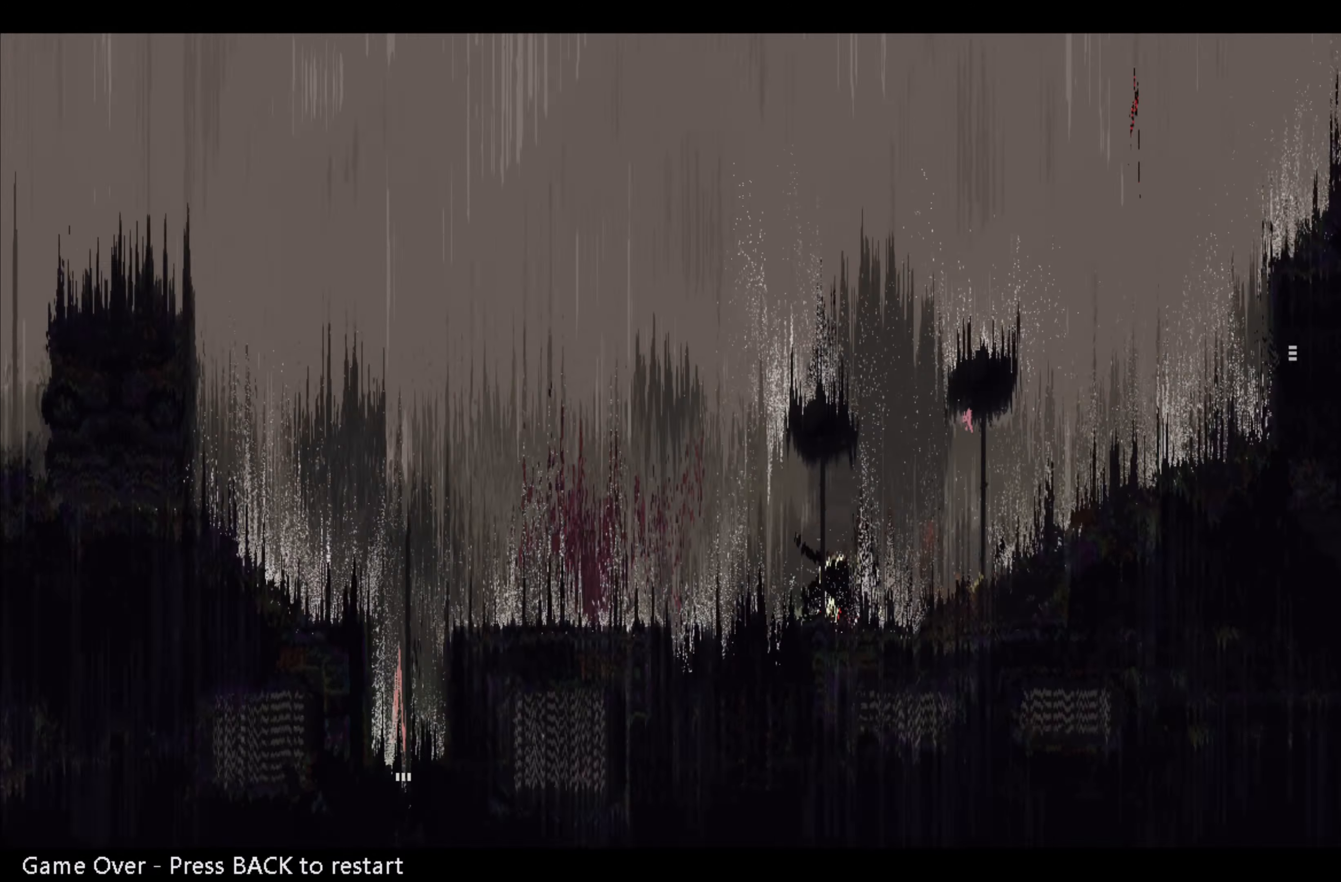
{"buttons": [], "left_stick": "center", "events": []}
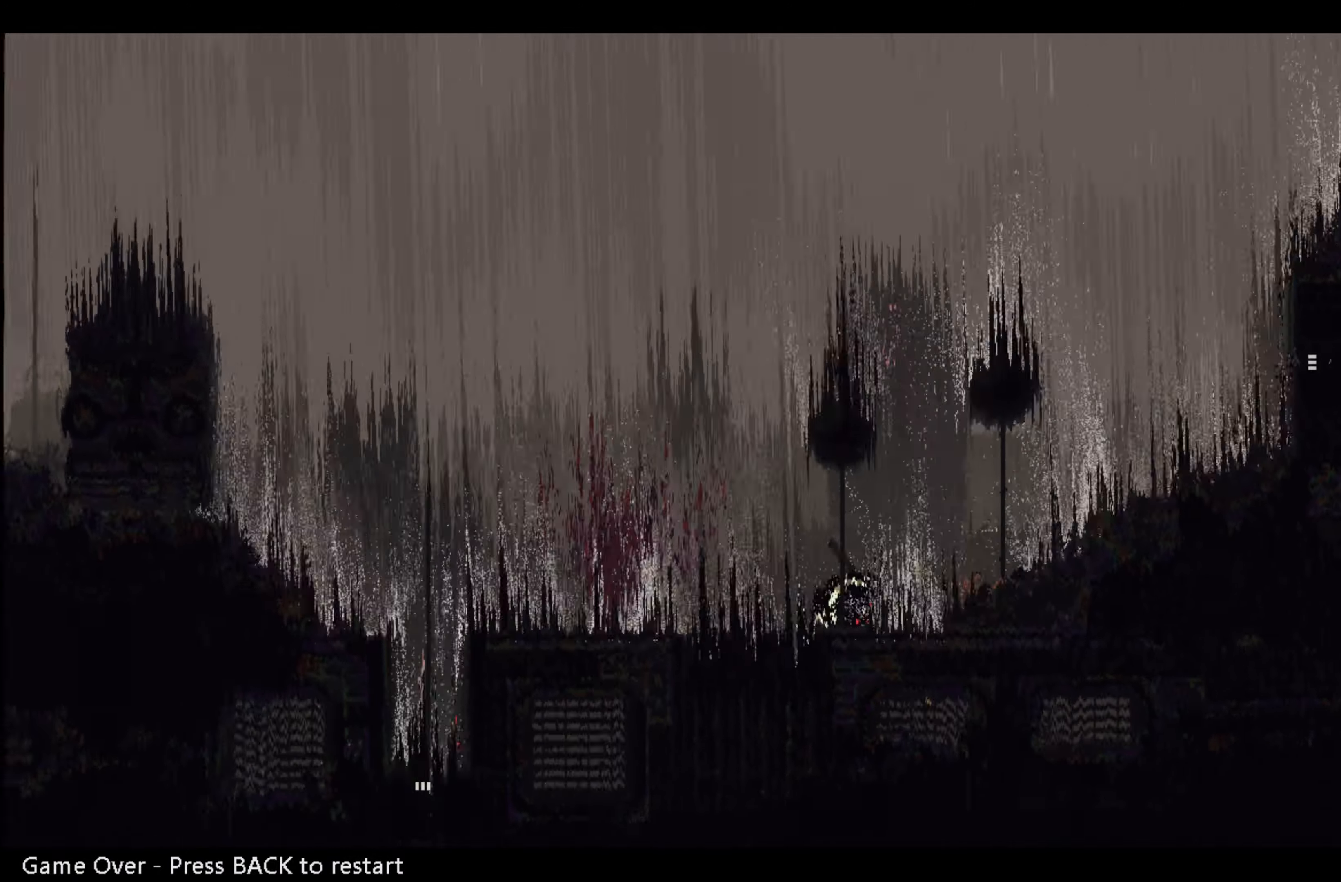
{"buttons": [], "left_stick": "center", "events": []}
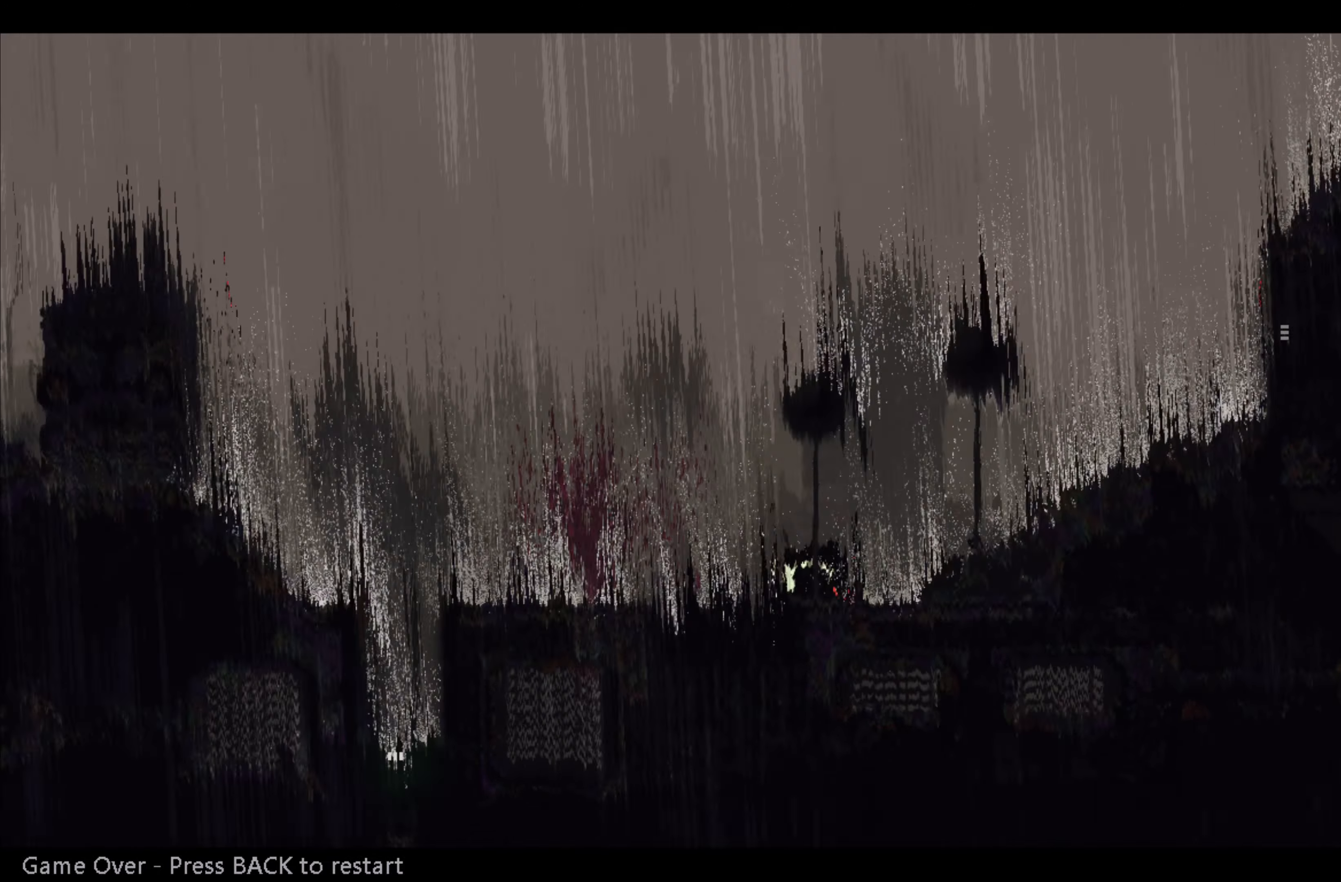
{"buttons": [], "left_stick": "center", "events": []}
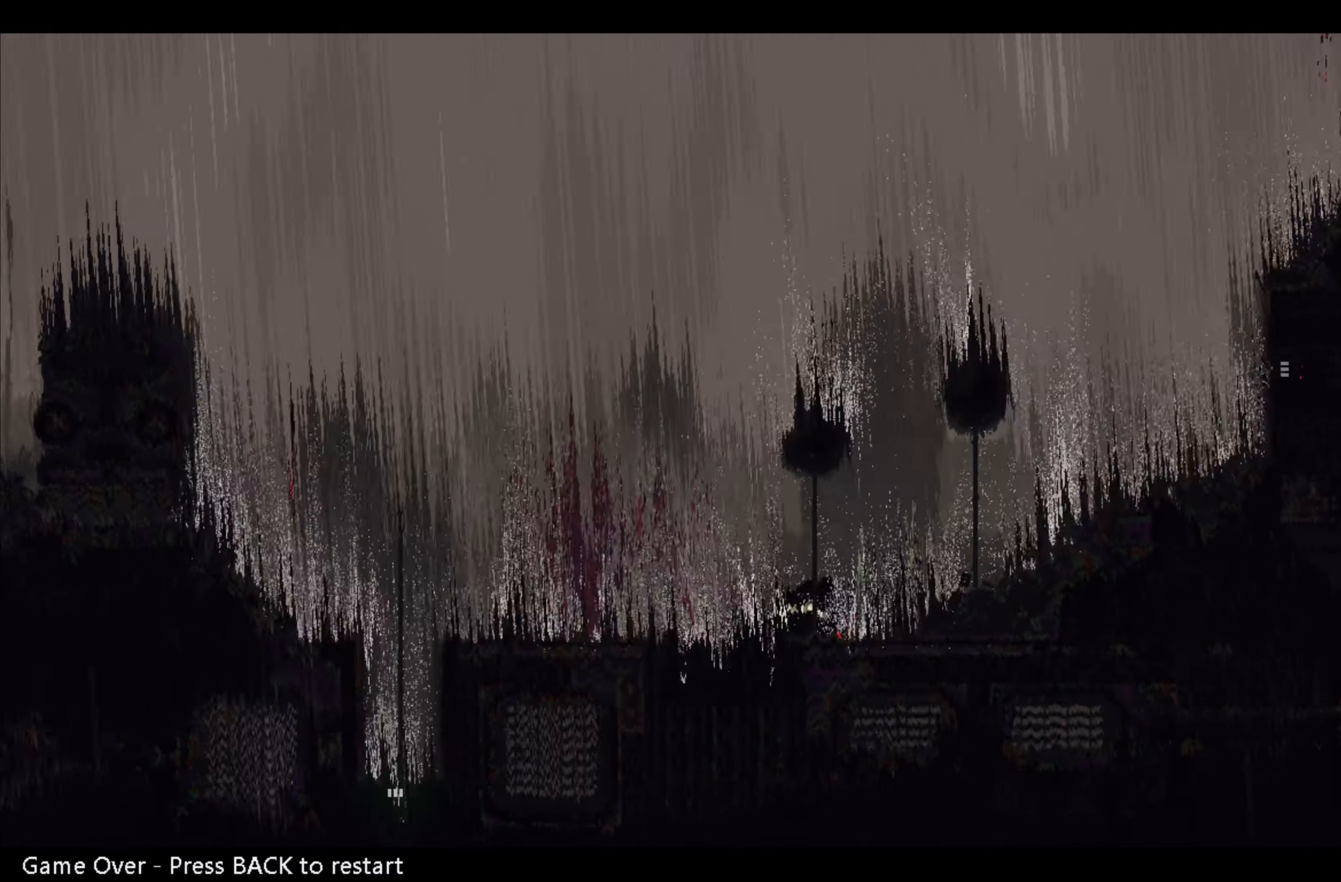
{"buttons": [], "left_stick": "center", "events": []}
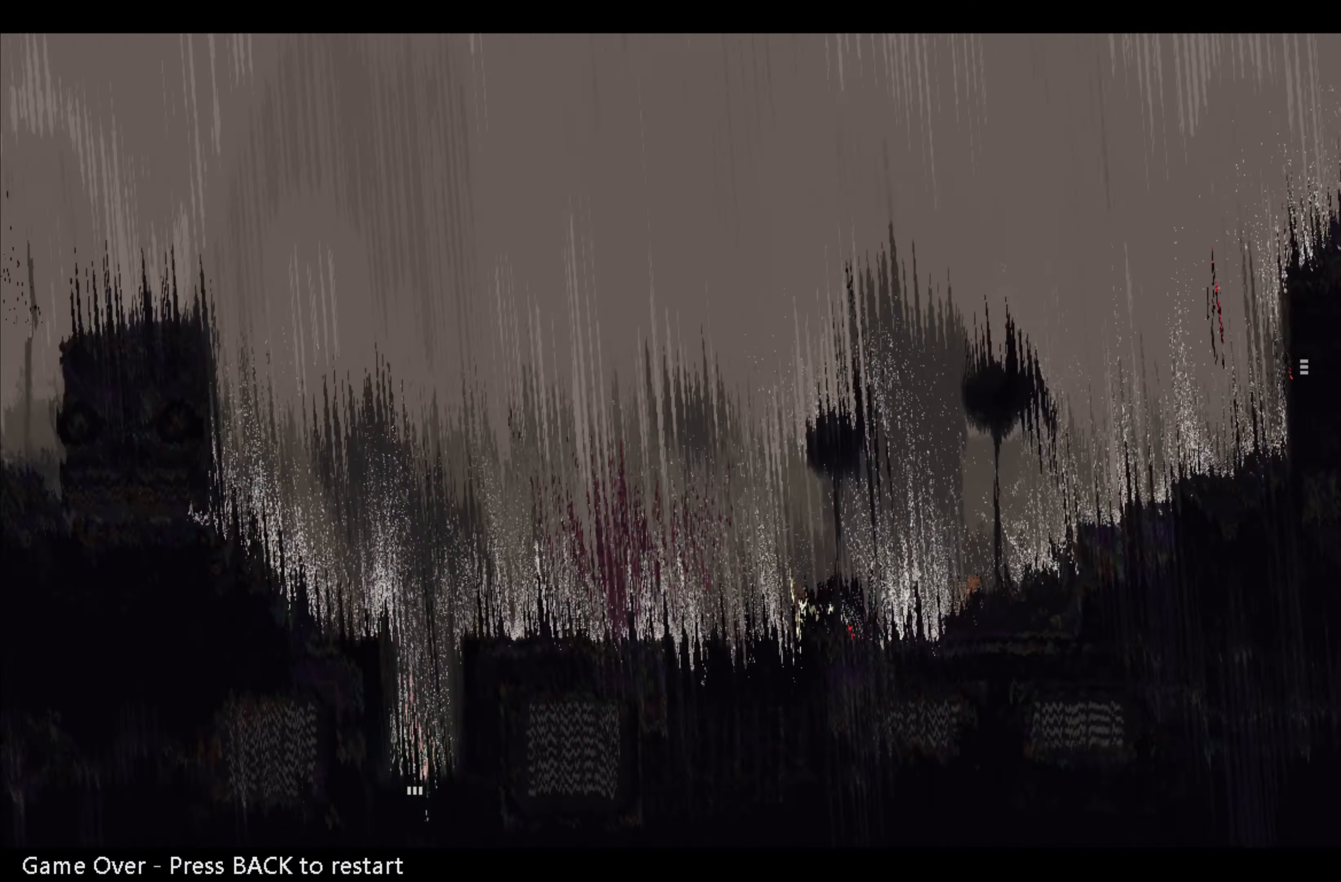
{"buttons": [], "left_stick": "center", "events": []}
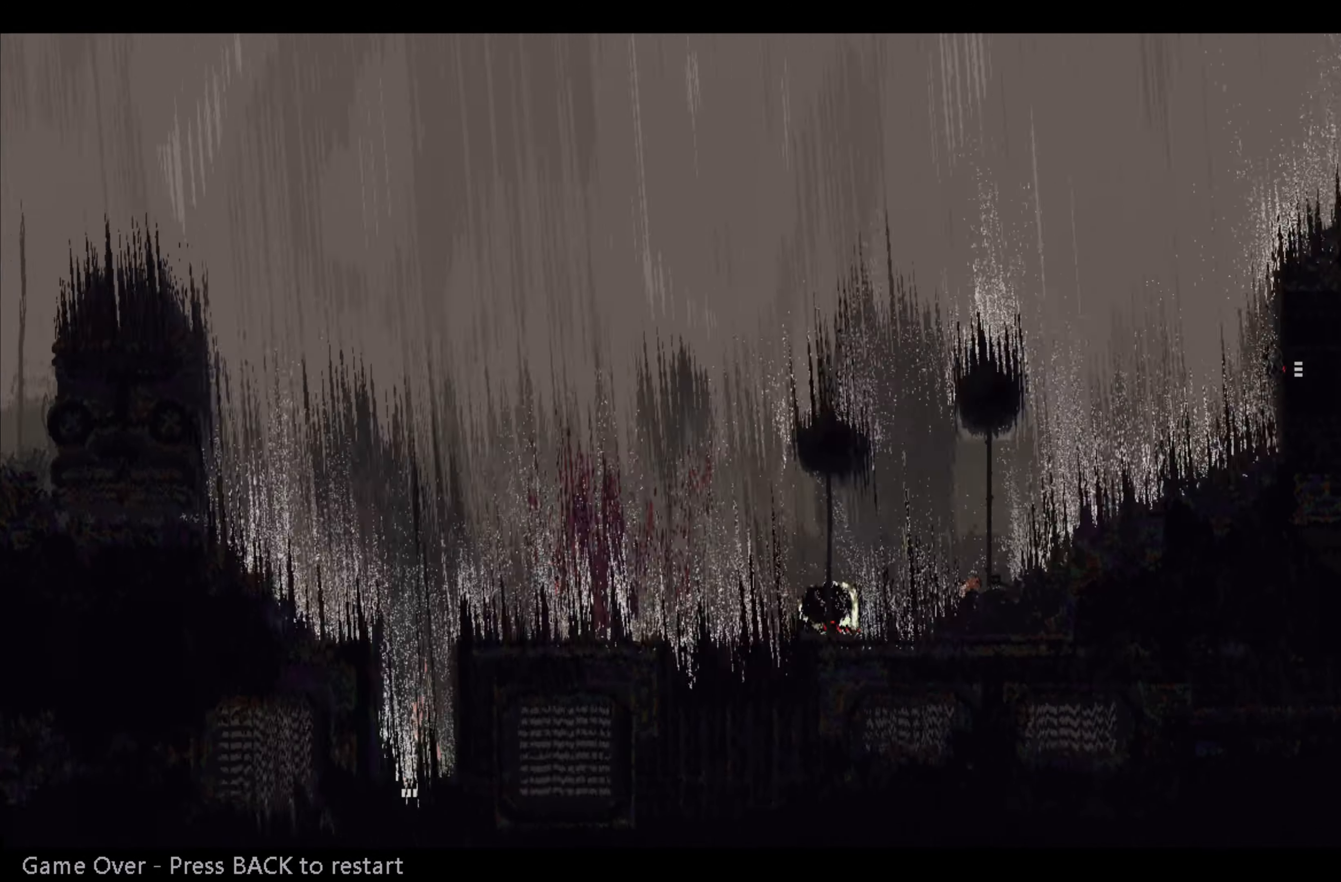
{"buttons": [], "left_stick": "center", "events": []}
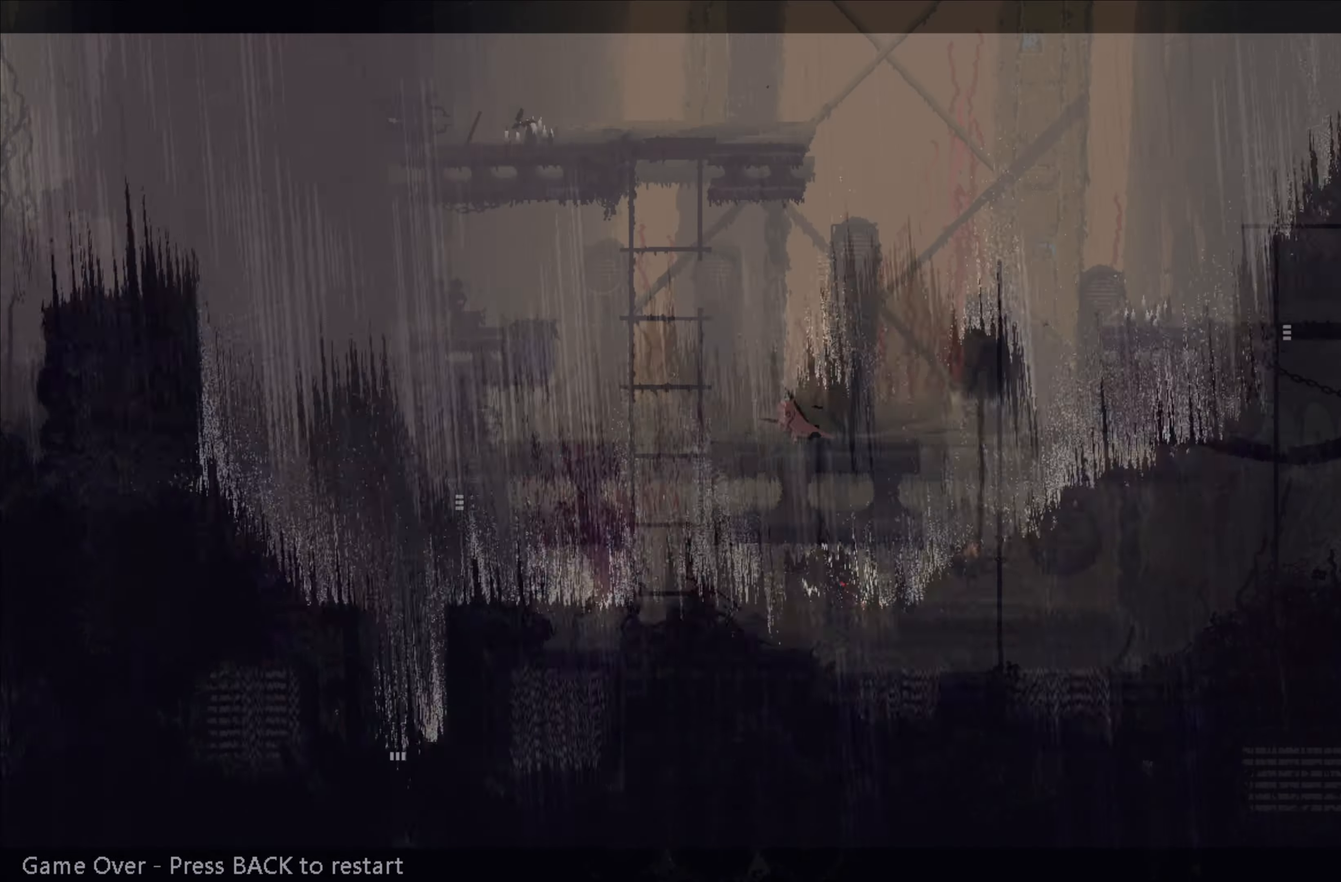
{"buttons": [], "left_stick": "left", "events": [[250, "left_stick", "left"], [283, "A", "down"], [317, "A", "up"]]}
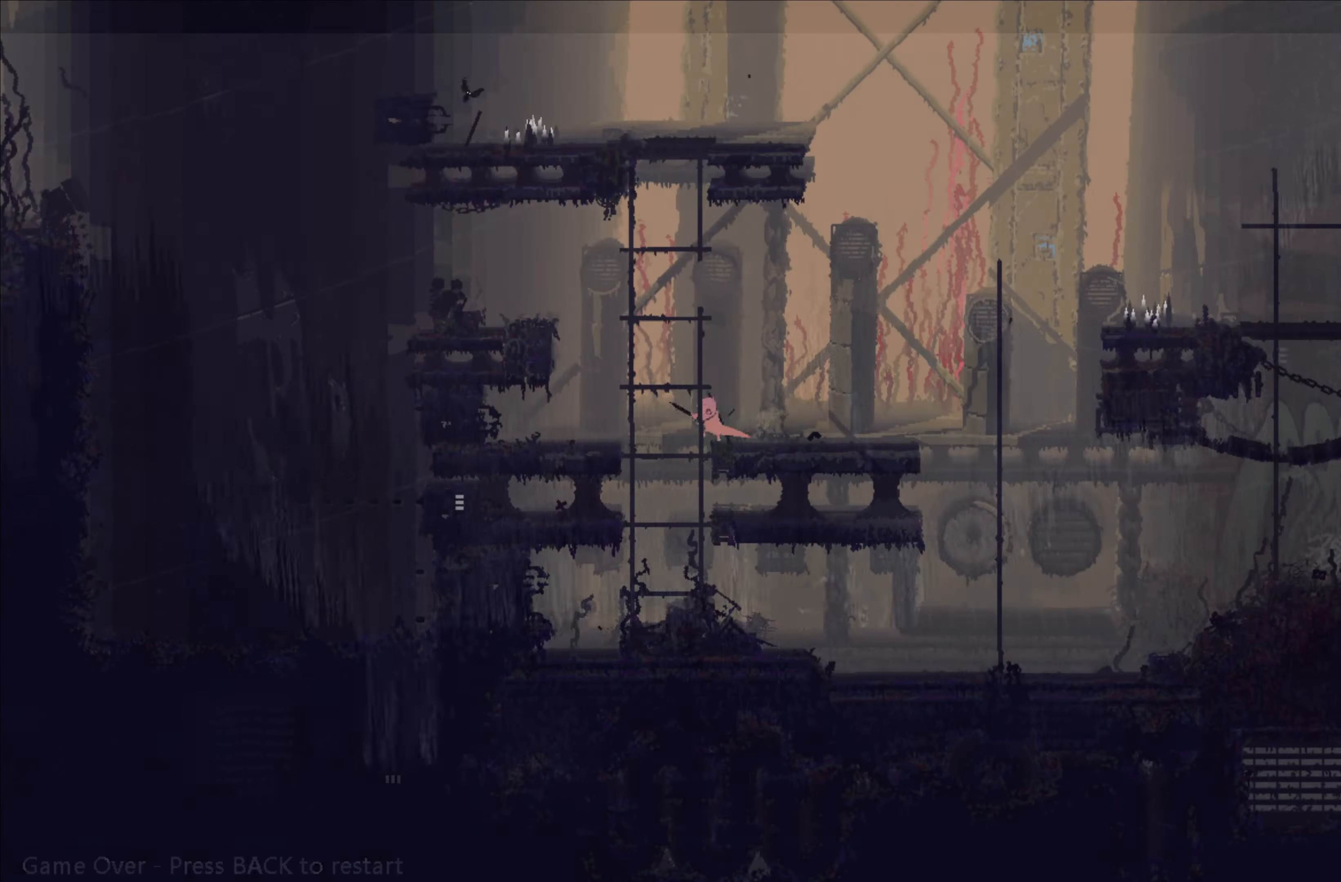
{"buttons": [], "left_stick": "up-left", "events": [[434, "left_stick", "up-left"]]}
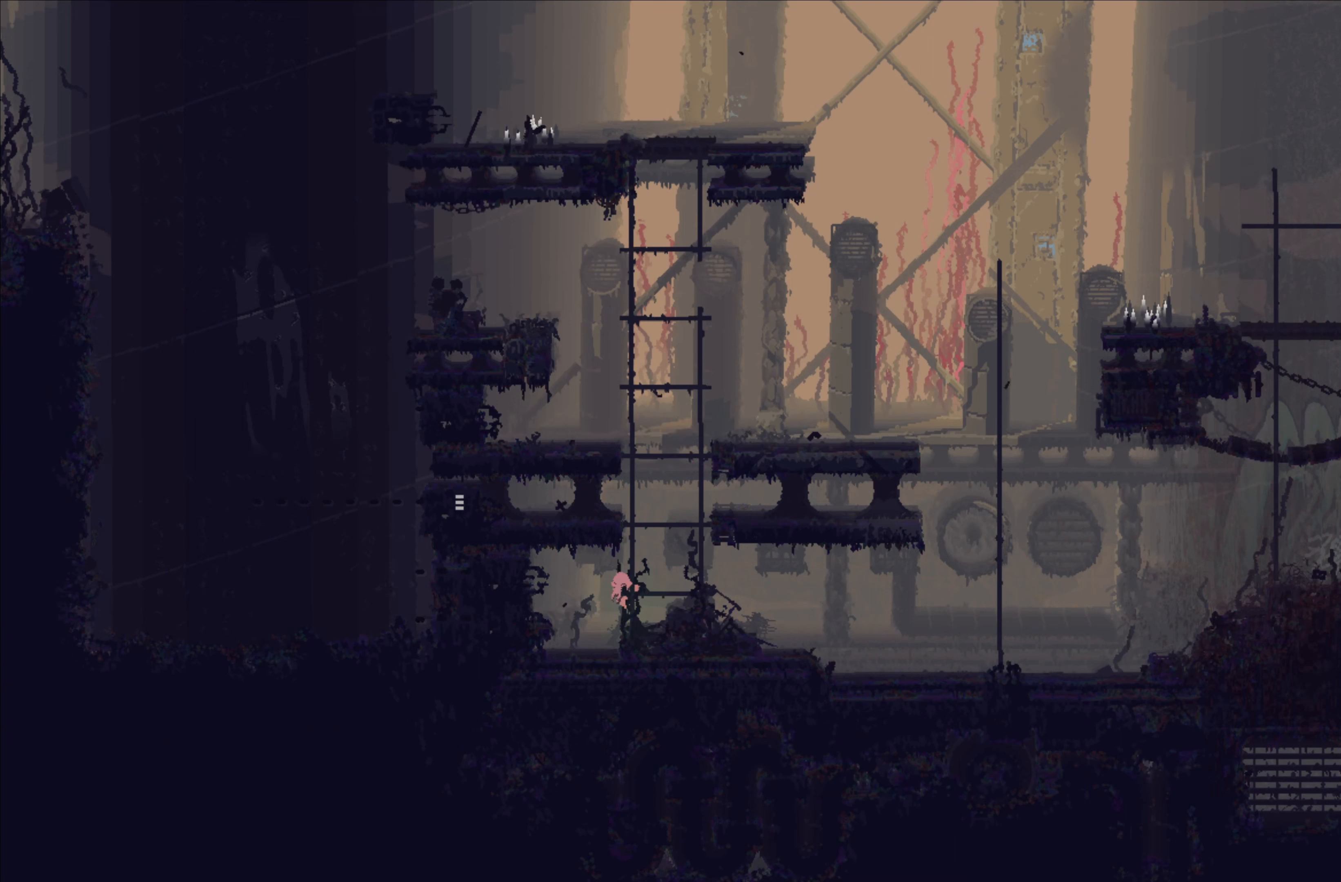
{"buttons": [], "left_stick": "up", "events": [[34, "left_stick", "up"], [200, "left_stick", "up-right"], [334, "left_stick", "up"]]}
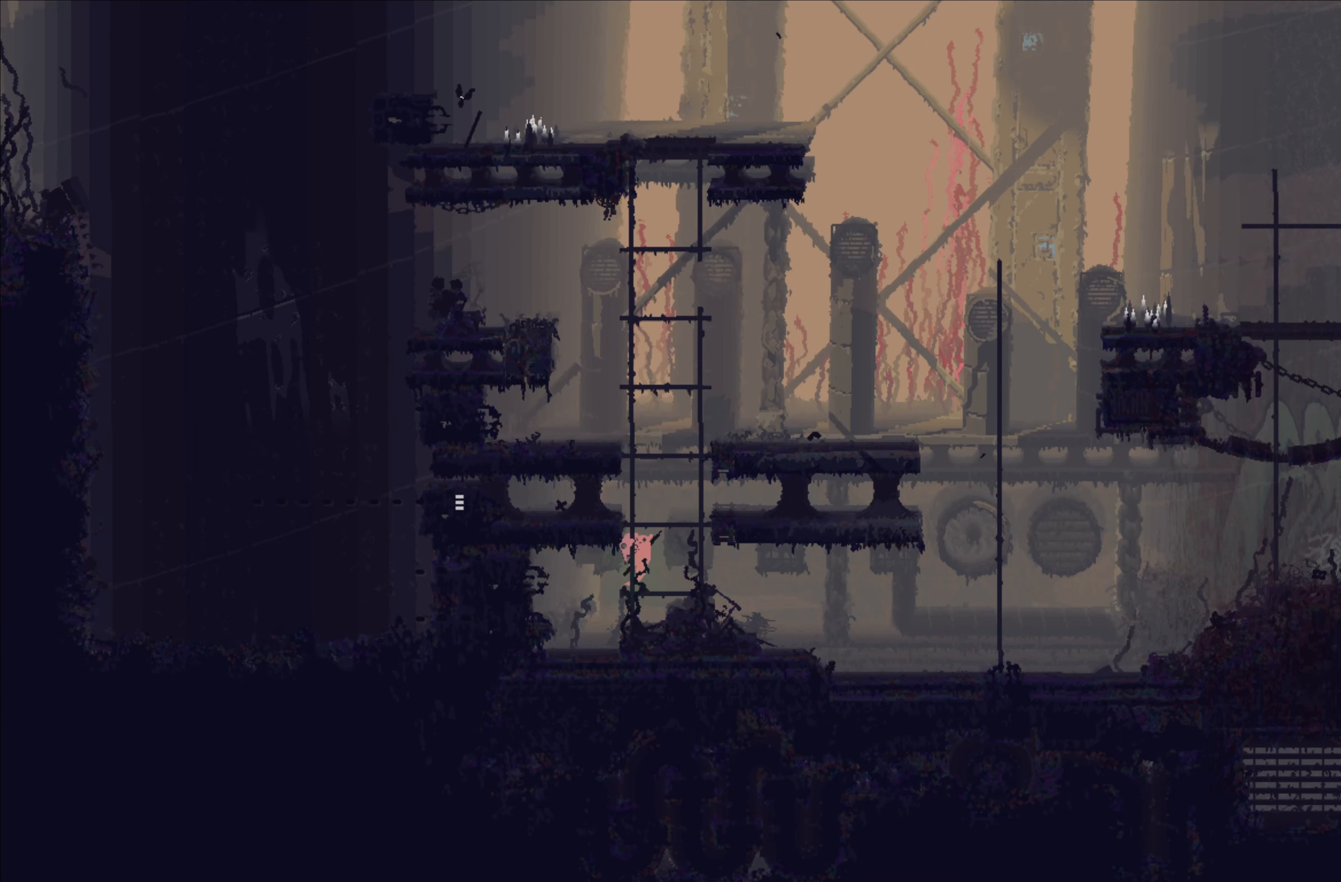
{"buttons": ["A"], "left_stick": "up-left", "events": [[234, "left_stick", "up-left"], [350, "A", "down"]]}
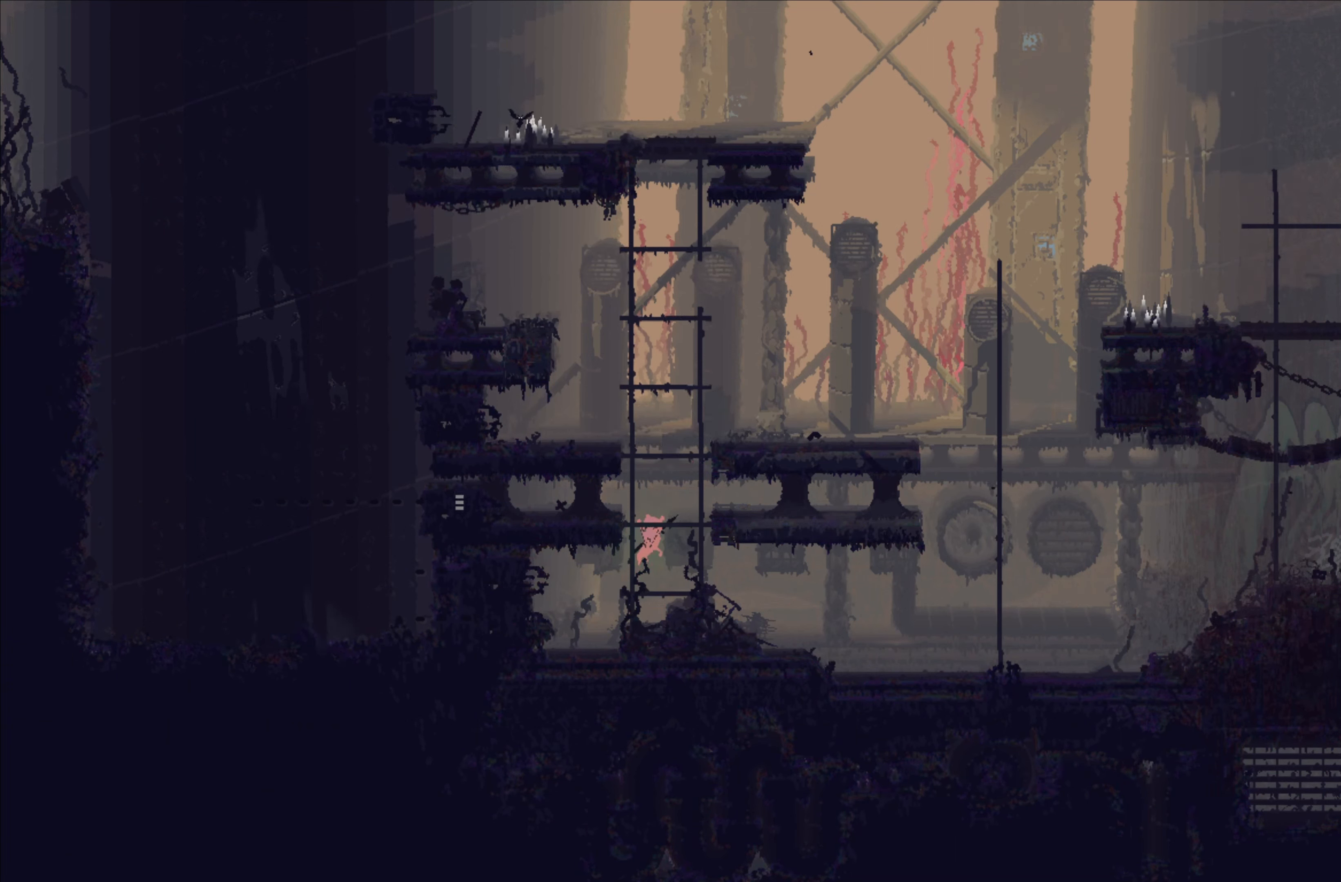
{"buttons": [], "left_stick": "up-left", "events": [[67, "A", "up"]]}
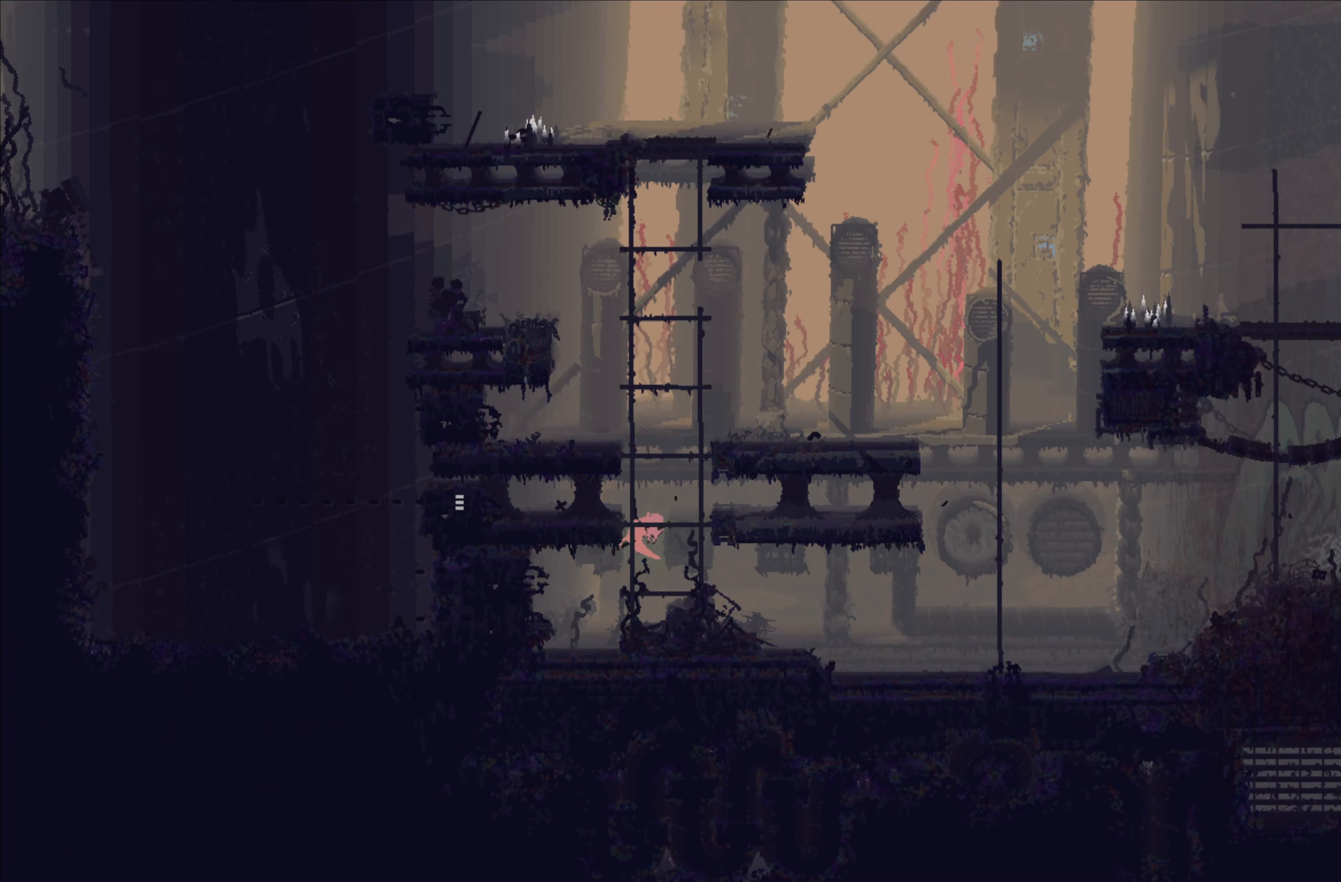
{"buttons": [], "left_stick": "up-left", "events": [[334, "A", "down"], [500, "A", "up"]]}
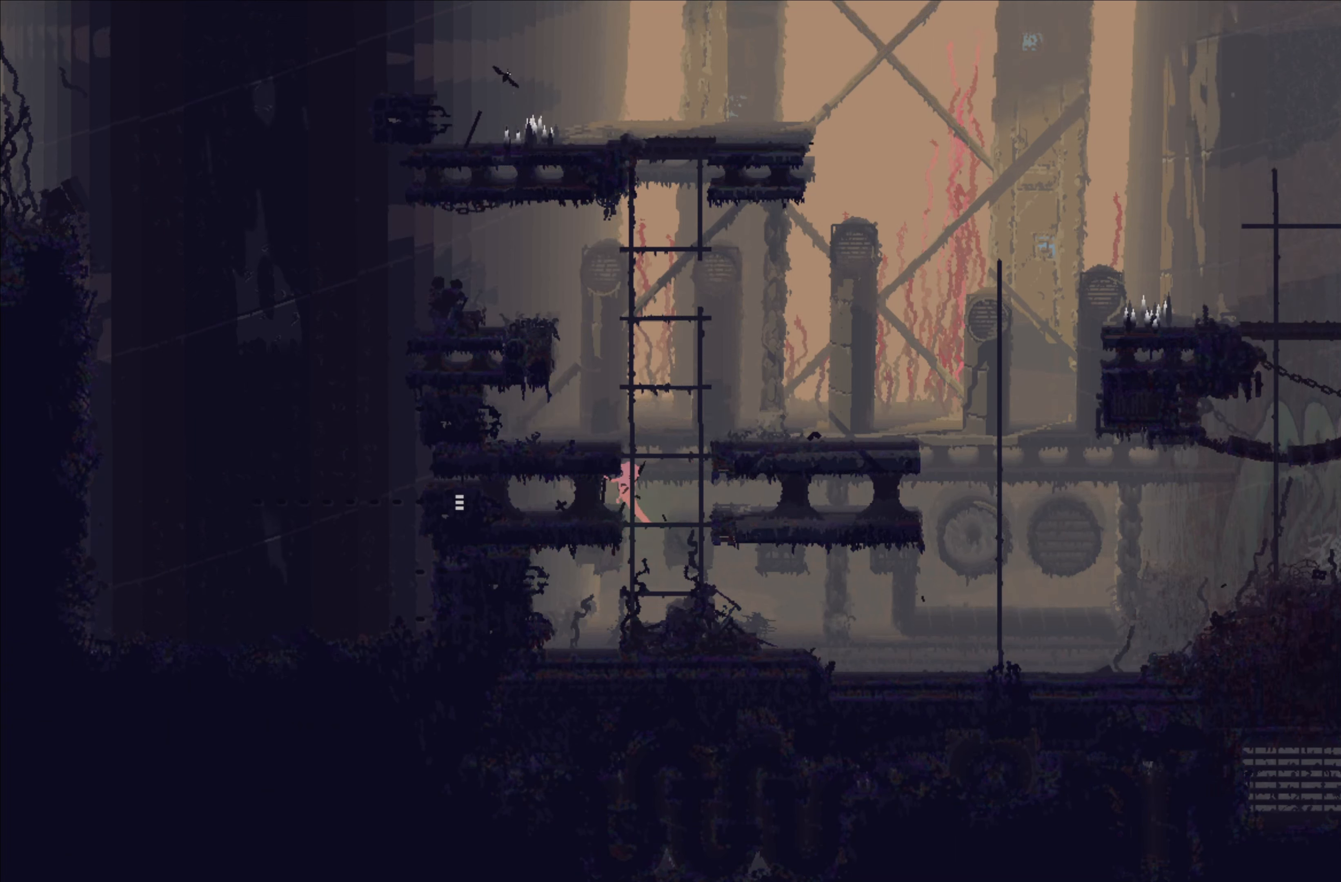
{"buttons": [], "left_stick": "left", "events": [[117, "left_stick", "left"]]}
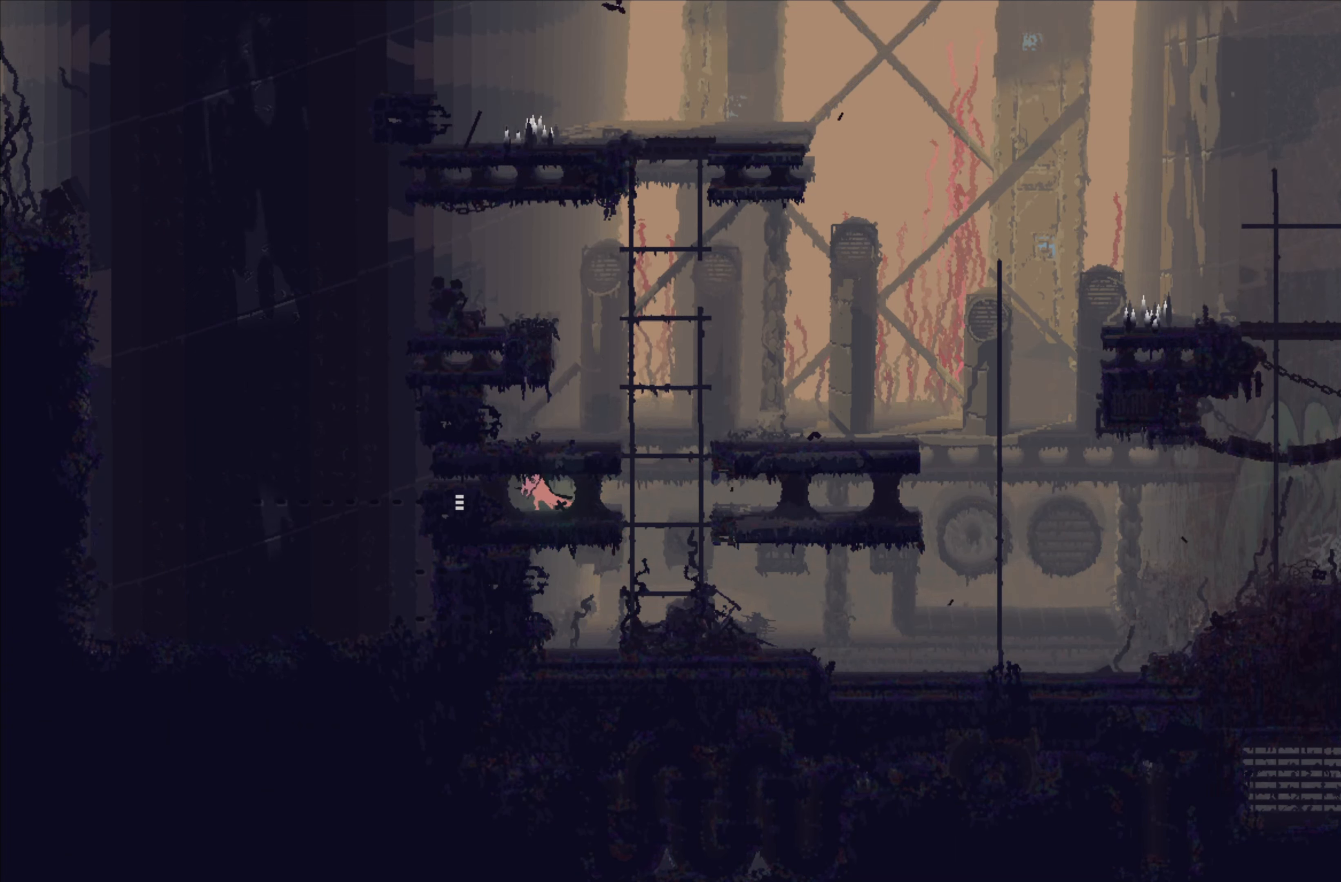
{"buttons": [], "left_stick": "left", "events": []}
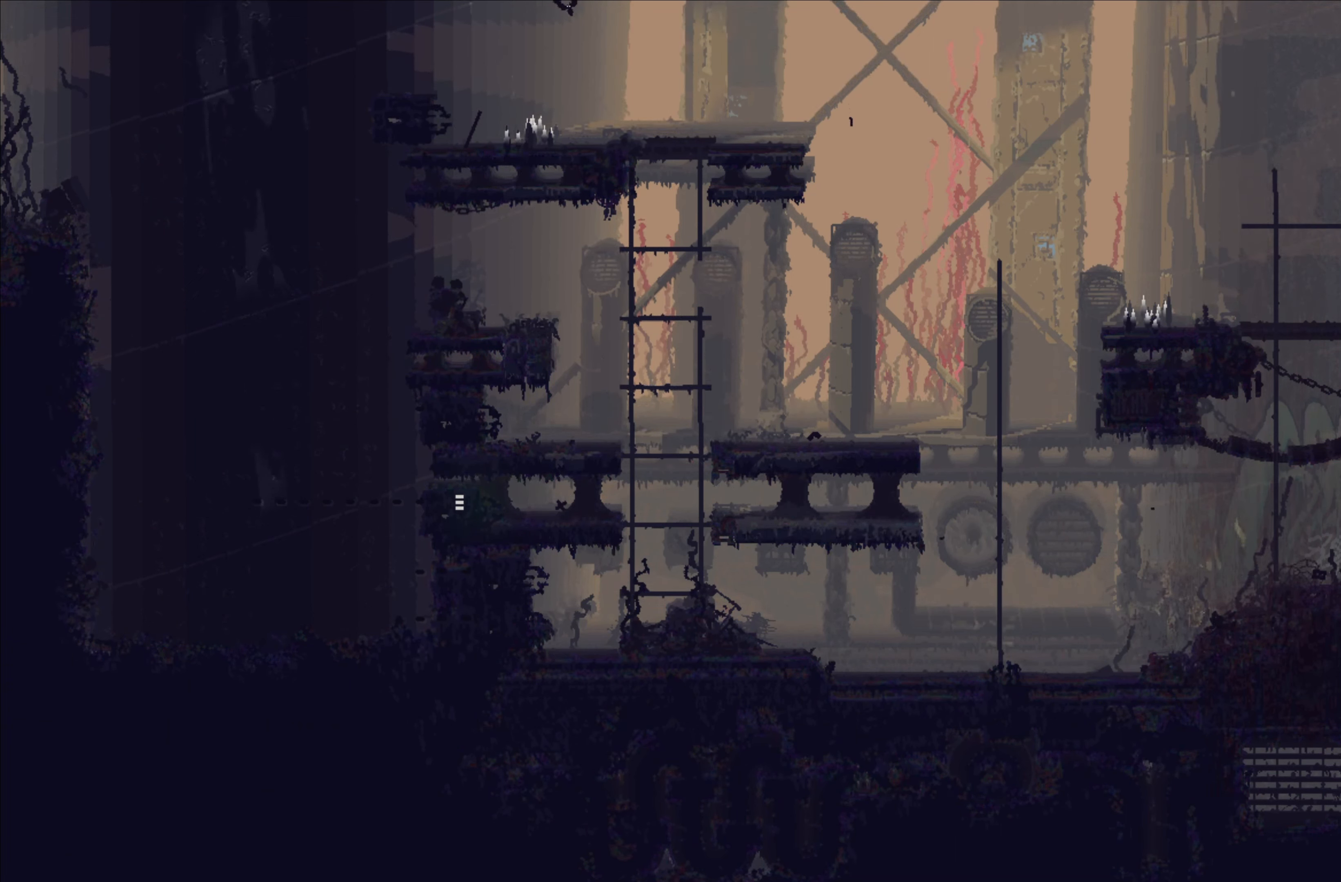
{"buttons": [], "left_stick": "center", "events": [[500, "left_stick", "center"]]}
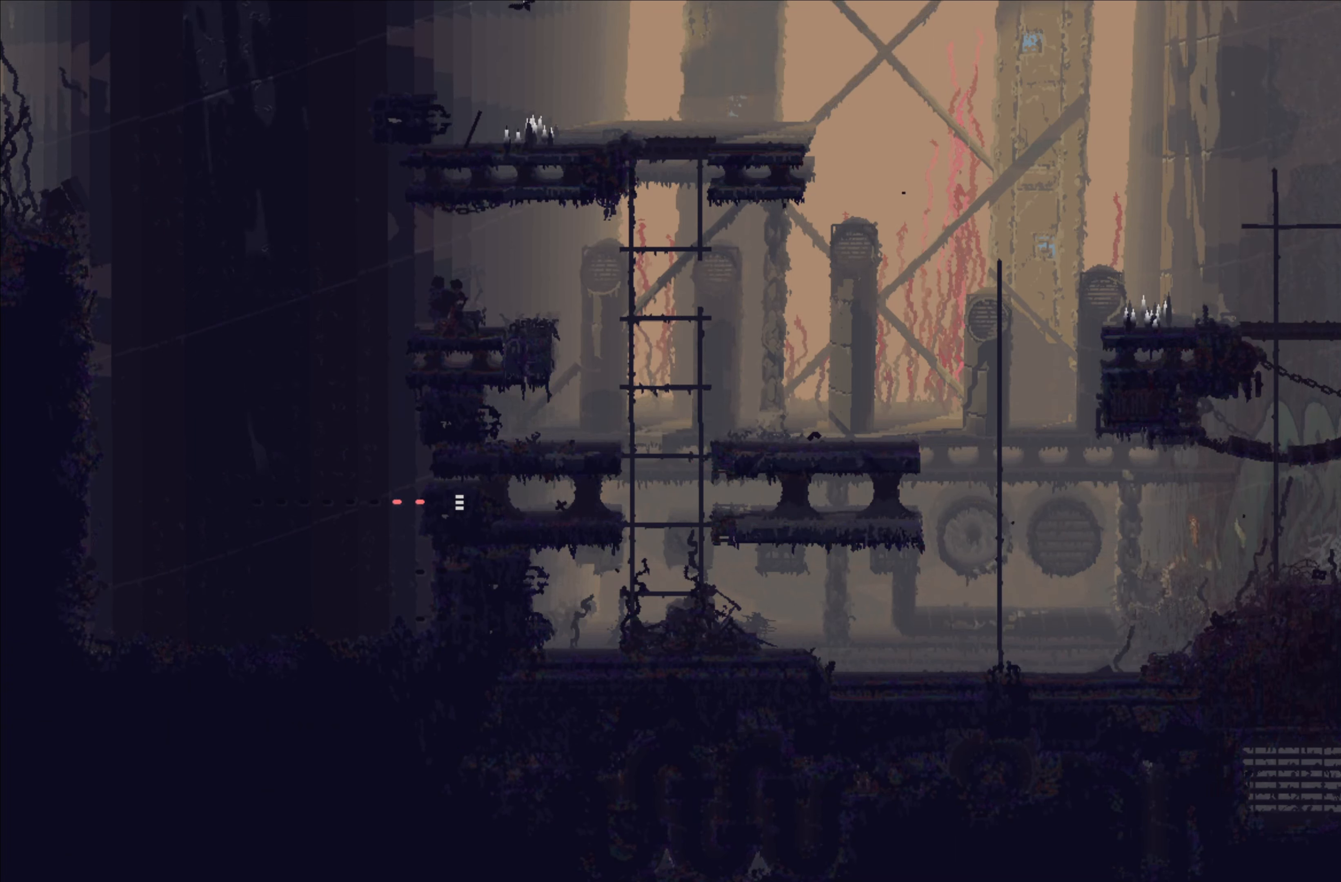
{"buttons": [], "left_stick": "center", "events": []}